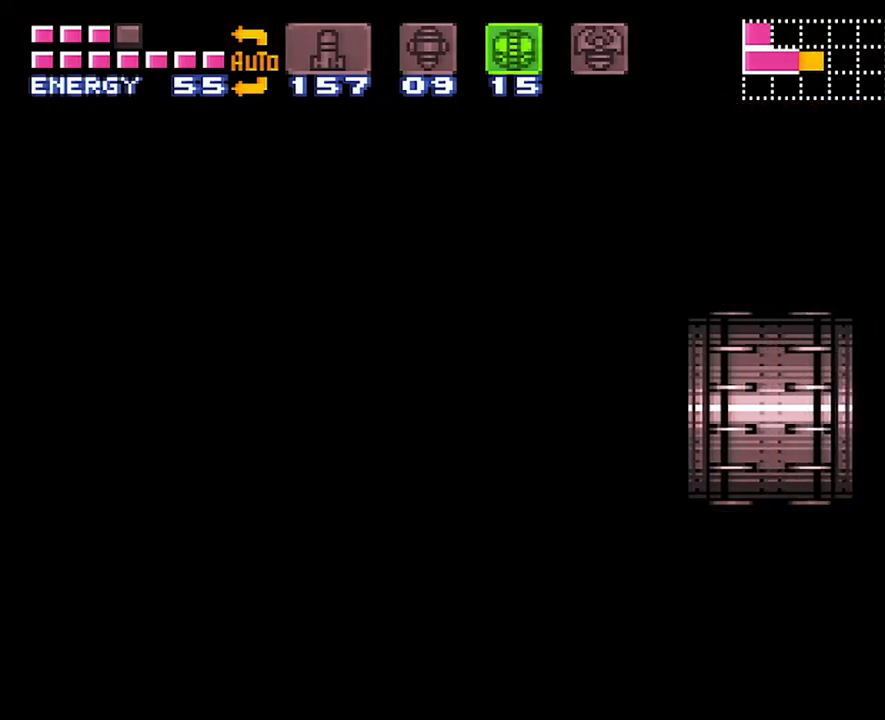
Gameplay with a controller (Nintendo layout); each line is a JSON object with the inputs held at the frame after it. "events" lists button and stick changes between this image and that frame as [ms after this image, input, new state], when the widget could be followed in between. Not read: L3 R3.
{"buttons": ["R1"], "events": []}
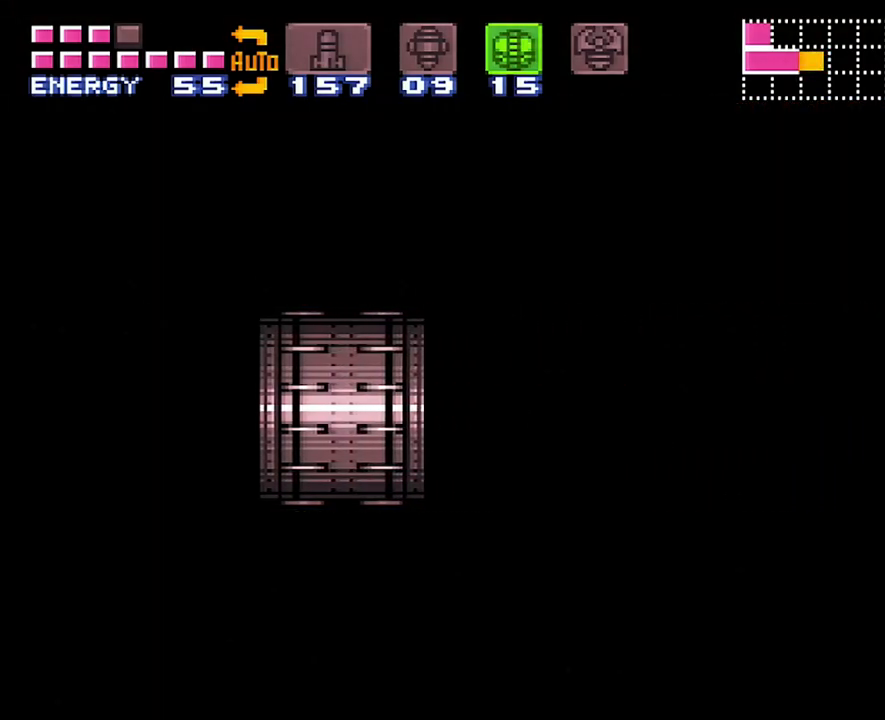
{"buttons": ["R1"], "events": []}
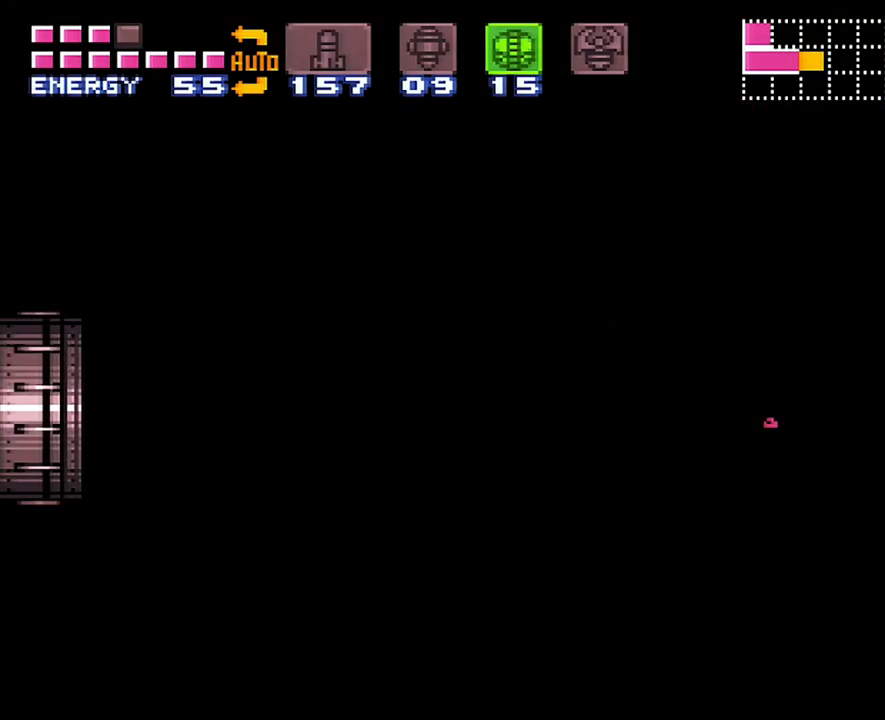
{"buttons": ["R1"], "events": []}
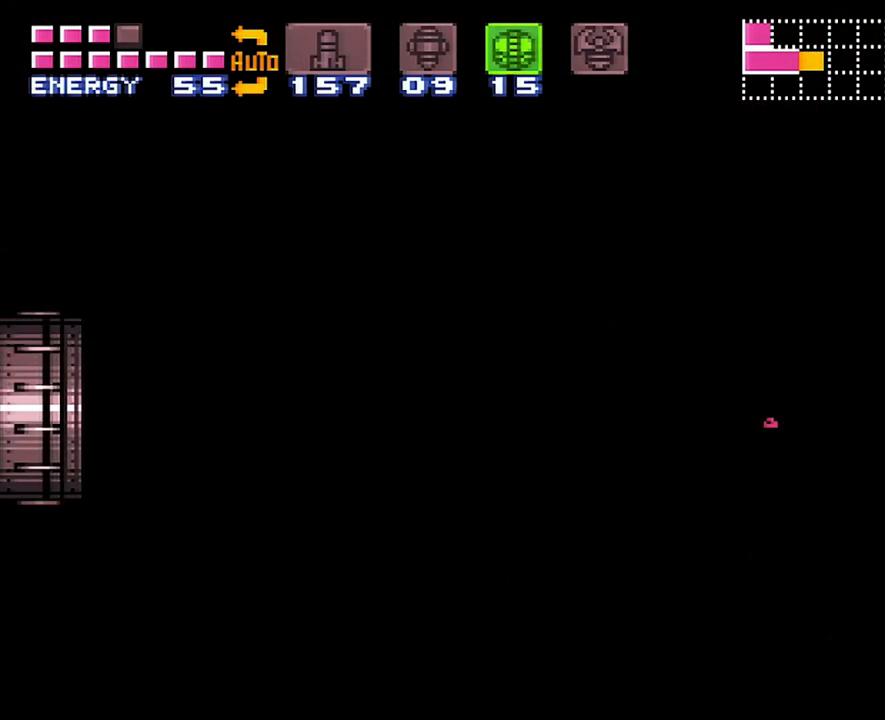
{"buttons": ["R1"], "events": []}
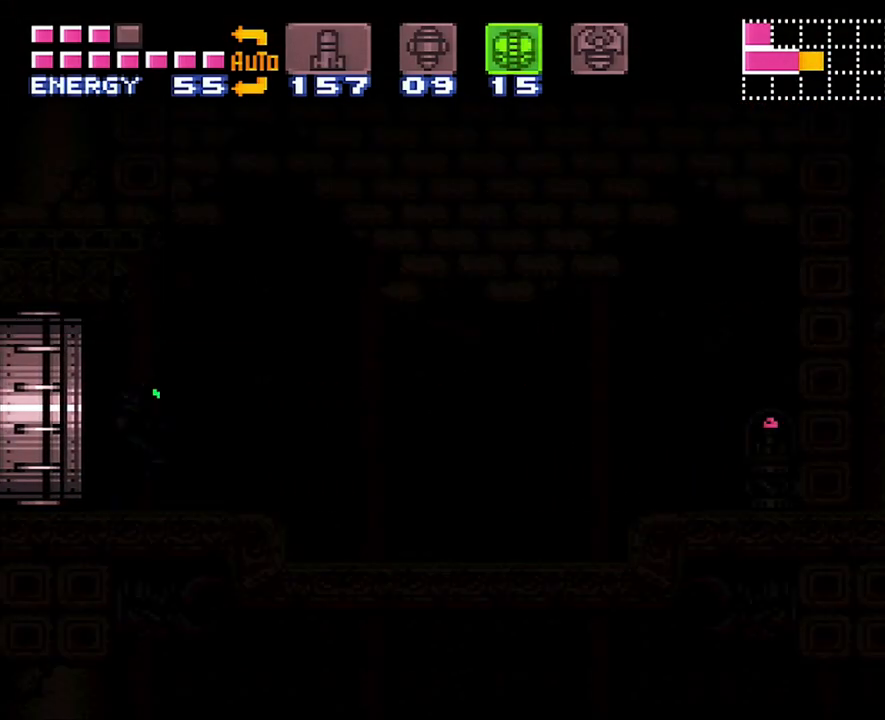
{"buttons": ["R1"], "events": []}
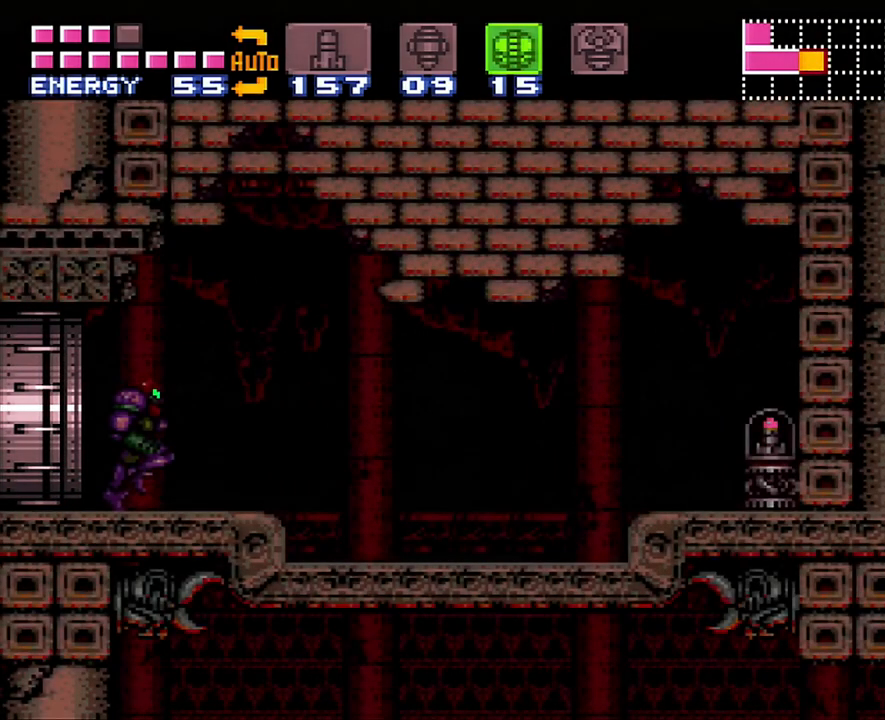
{"buttons": ["R1"], "events": []}
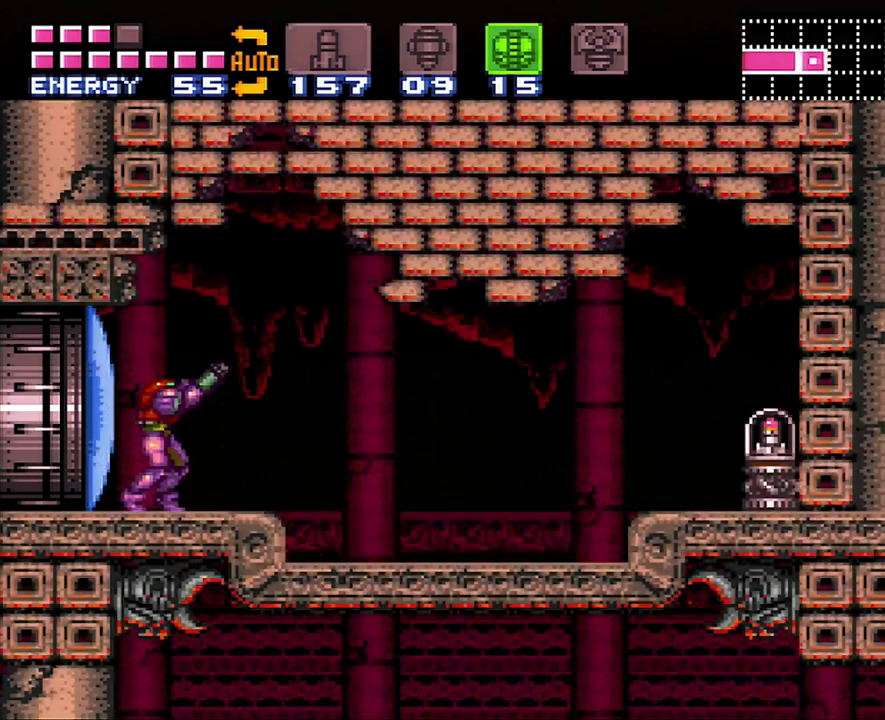
{"buttons": ["DPAD_RIGHT"], "events": [[100, "DPAD_RIGHT", "down"], [133, "R1", "up"], [317, "B", "down"], [450, "B", "up"]]}
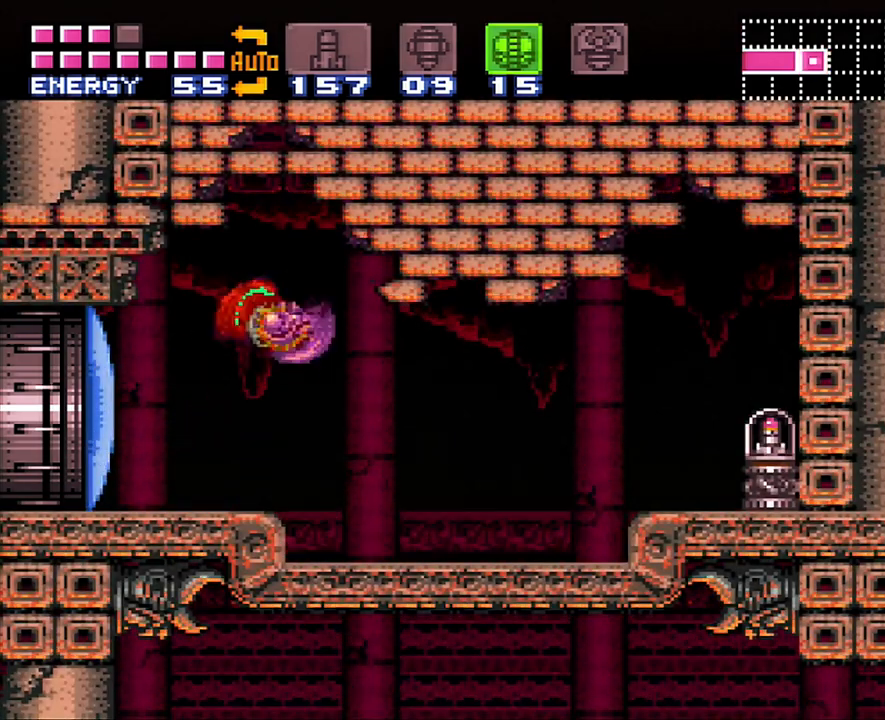
{"buttons": ["B", "DPAD_RIGHT"], "events": [[417, "B", "down"]]}
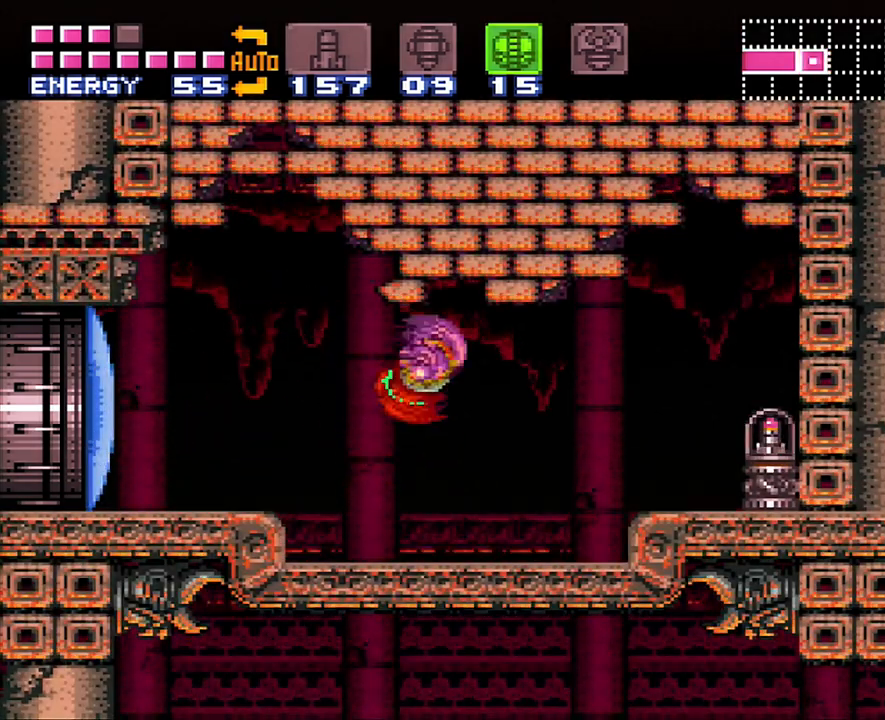
{"buttons": ["B", "DPAD_RIGHT"], "events": [[50, "B", "up"], [450, "B", "down"]]}
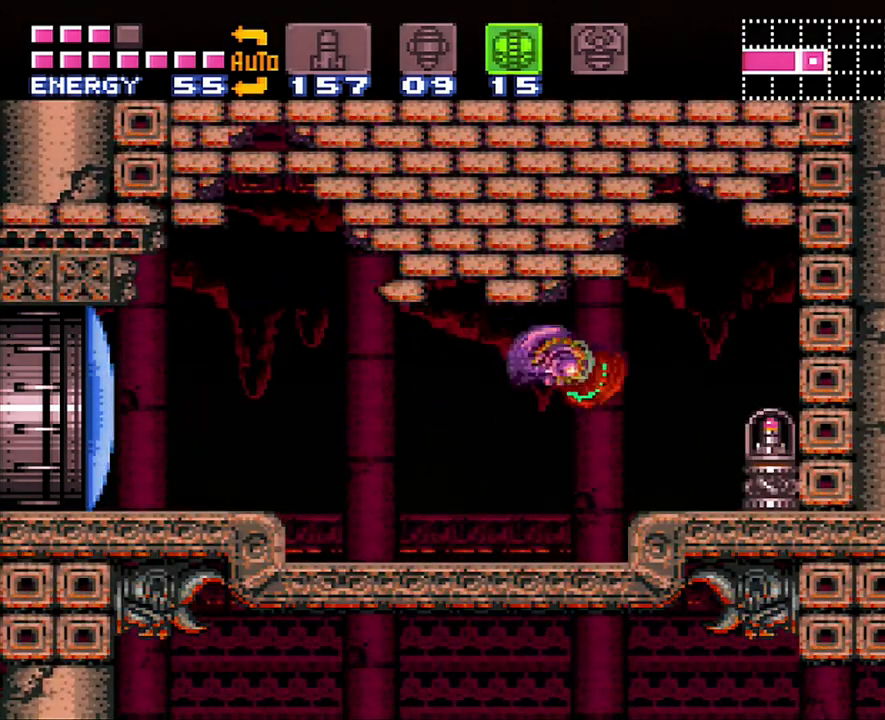
{"buttons": ["DPAD_RIGHT"], "events": [[100, "B", "up"]]}
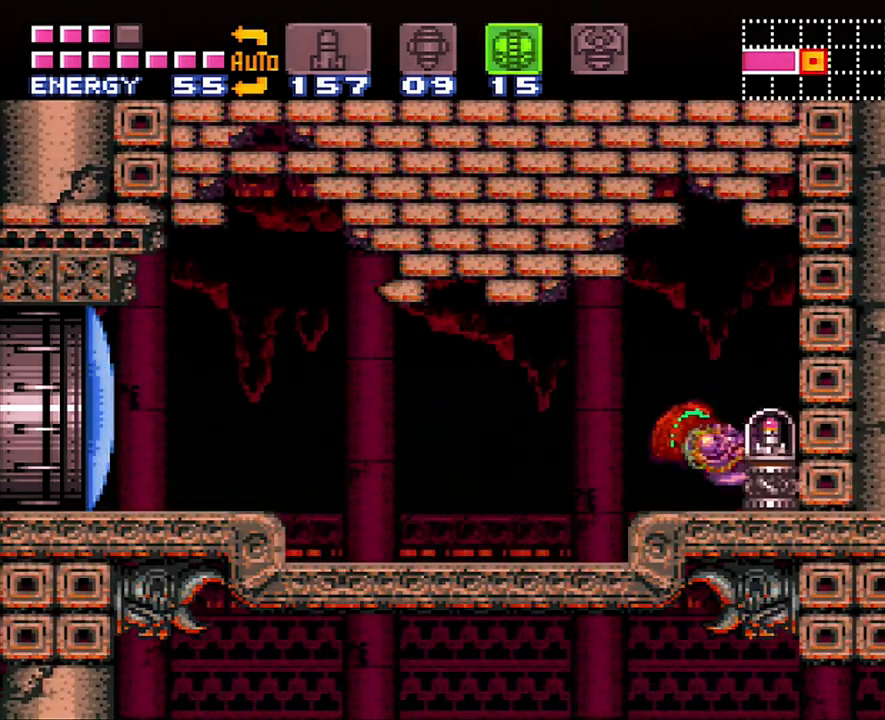
{"buttons": ["DPAD_RIGHT"], "events": []}
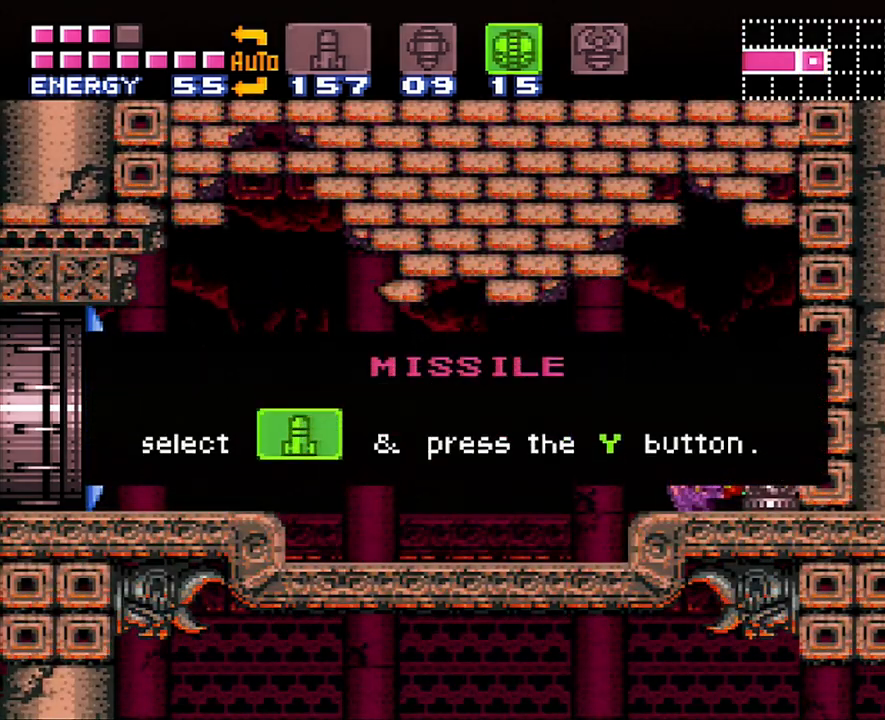
{"buttons": ["DPAD_RIGHT"], "events": []}
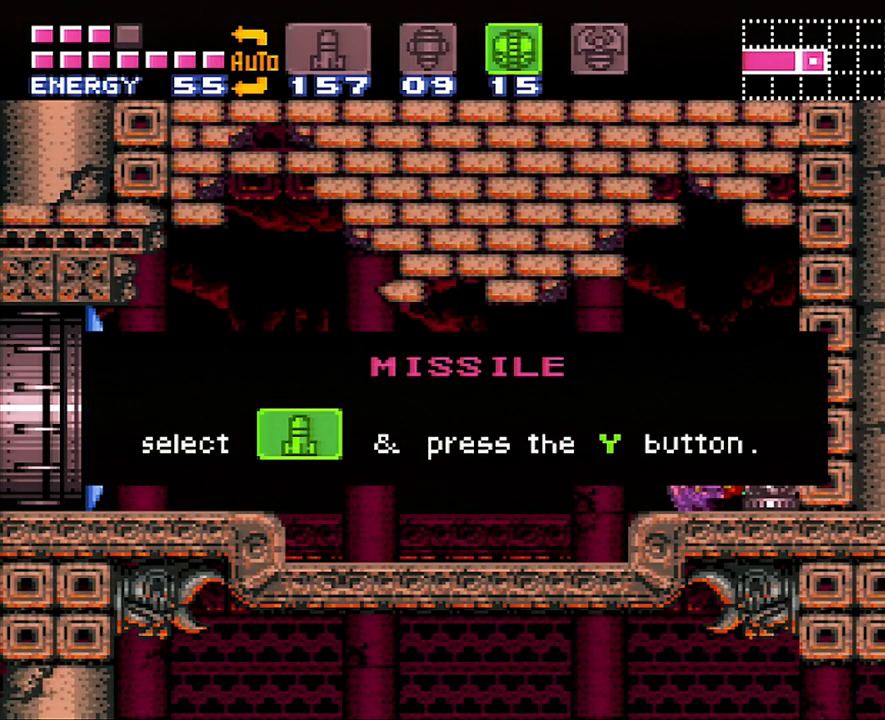
{"buttons": ["DPAD_RIGHT"], "events": []}
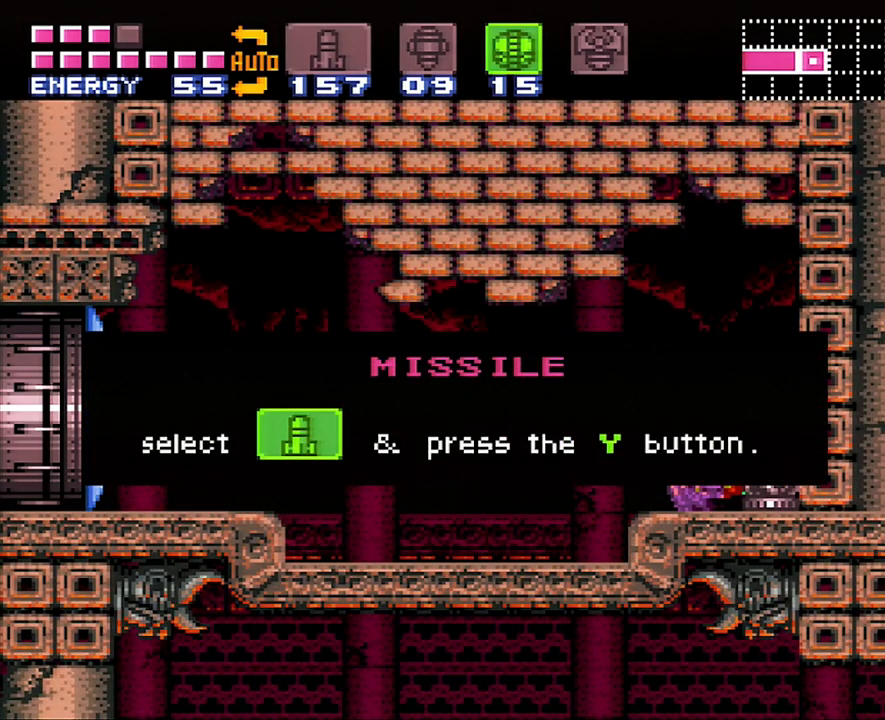
{"buttons": ["DPAD_RIGHT"], "events": []}
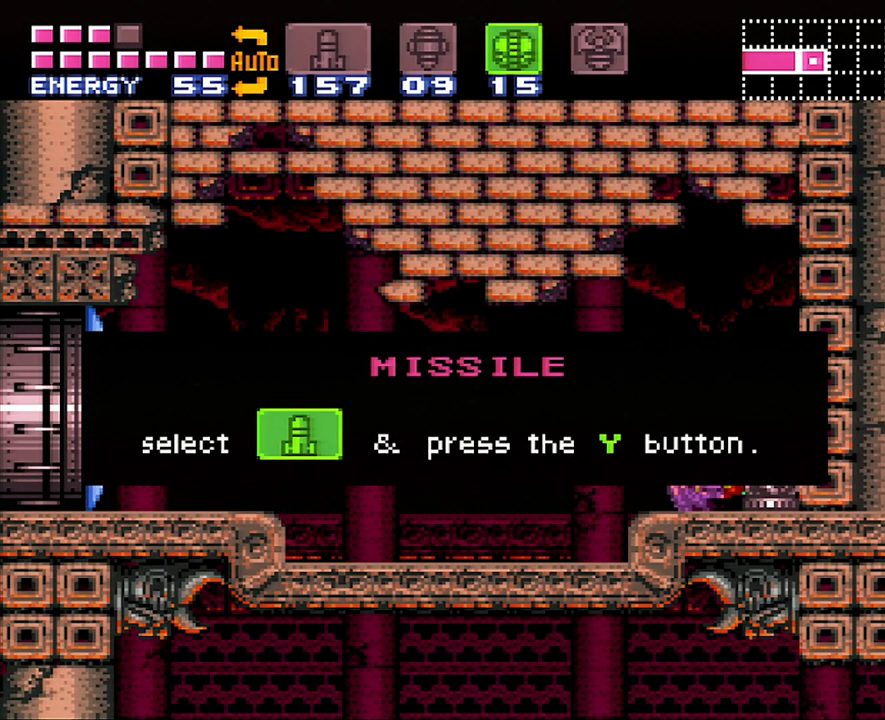
{"buttons": ["DPAD_RIGHT"], "events": []}
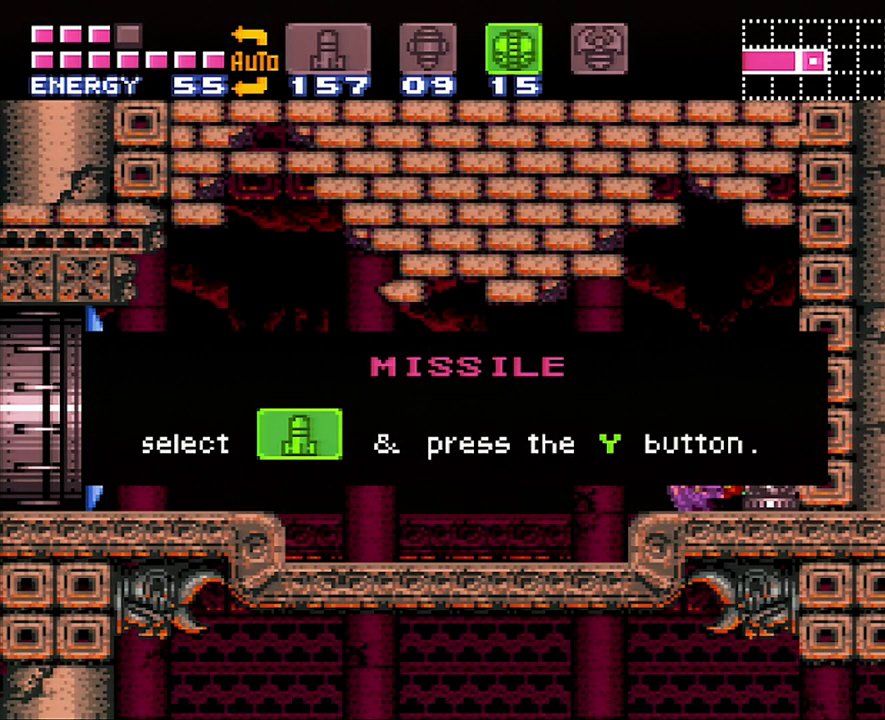
{"buttons": ["DPAD_RIGHT"], "events": []}
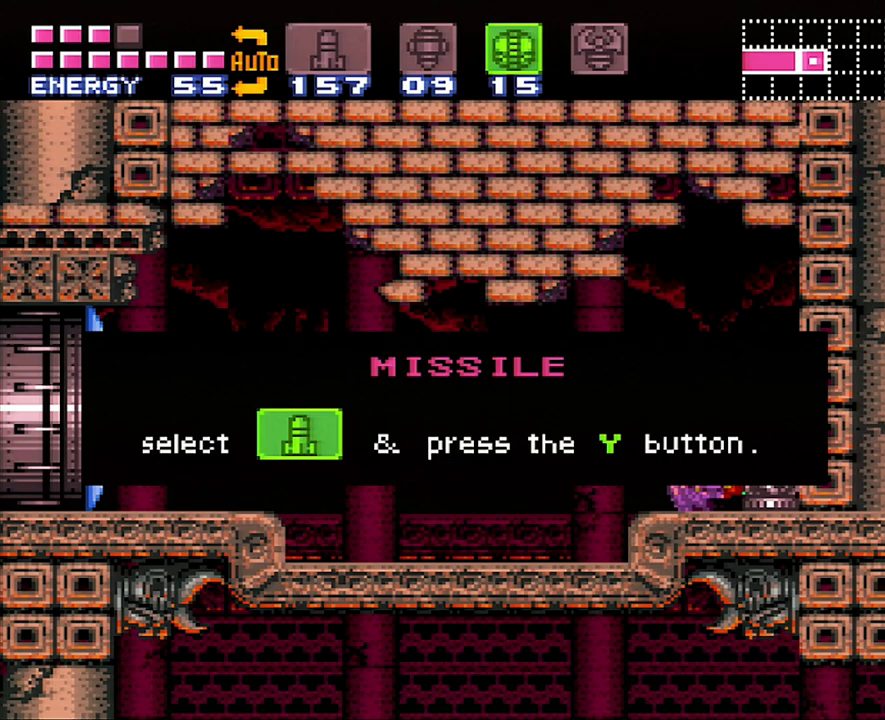
{"buttons": ["DPAD_RIGHT"], "events": []}
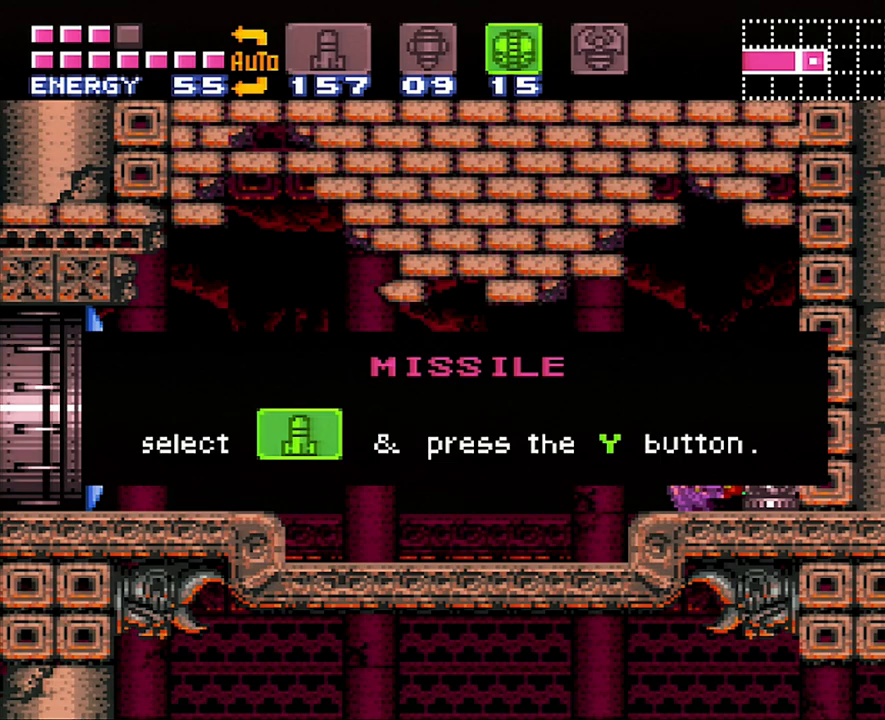
{"buttons": ["DPAD_RIGHT"], "events": []}
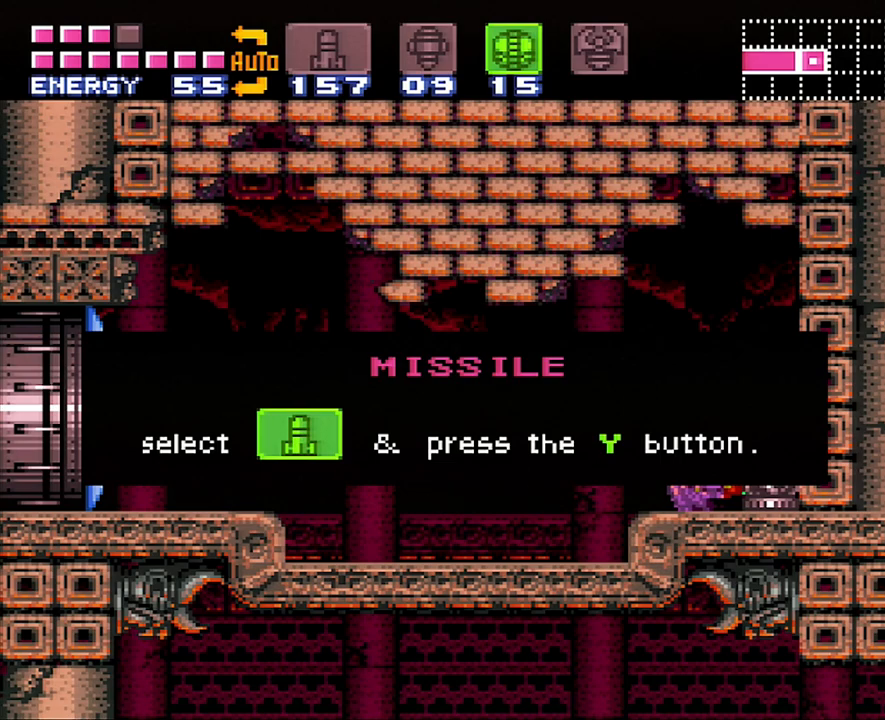
{"buttons": ["DPAD_RIGHT"], "events": []}
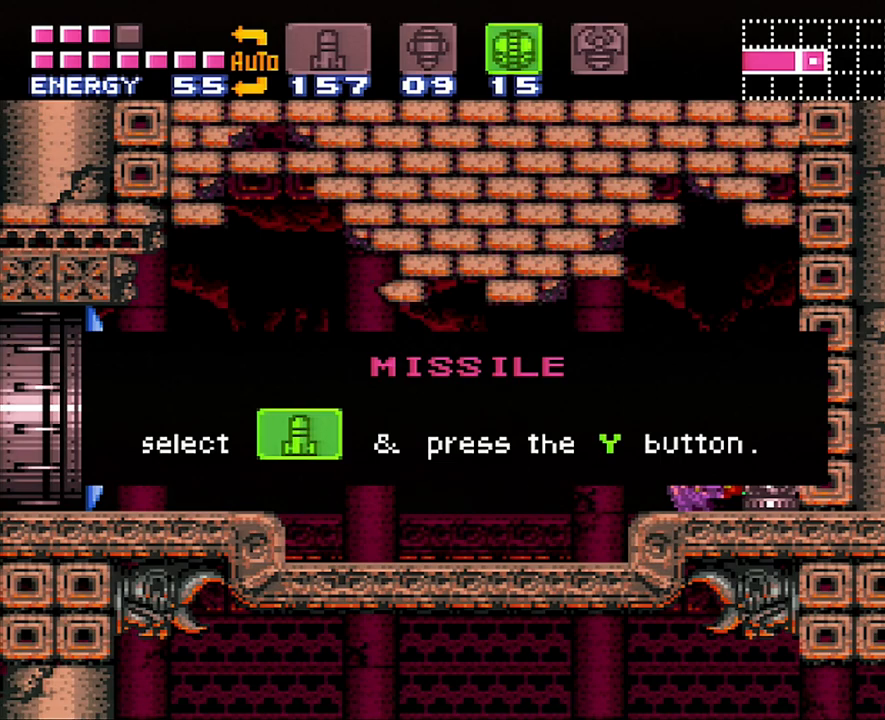
{"buttons": ["DPAD_RIGHT"], "events": []}
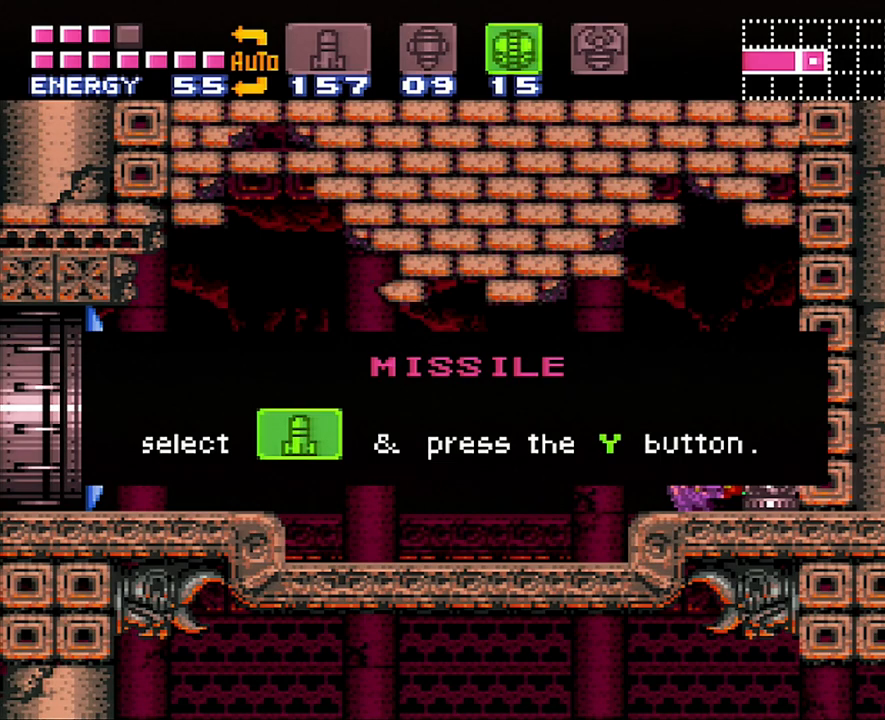
{"buttons": ["DPAD_RIGHT"], "events": []}
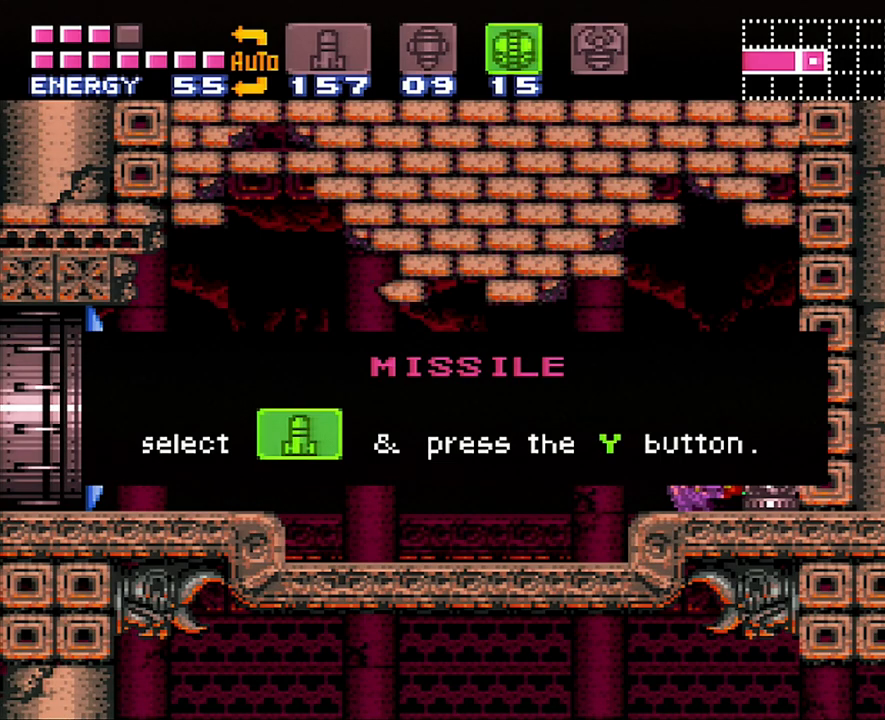
{"buttons": ["DPAD_RIGHT"], "events": []}
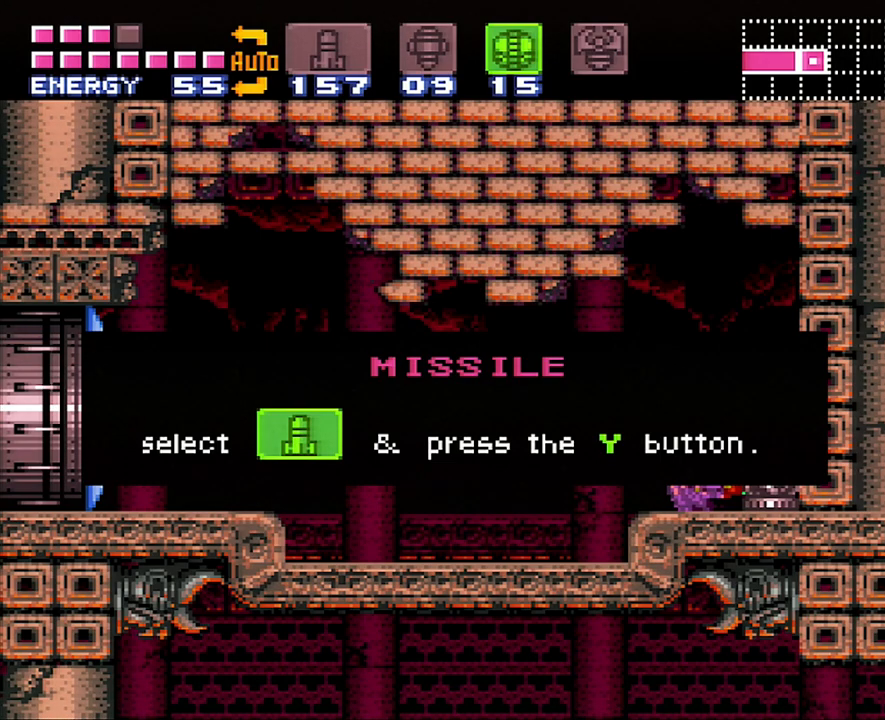
{"buttons": [], "events": [[417, "DPAD_RIGHT", "up"]]}
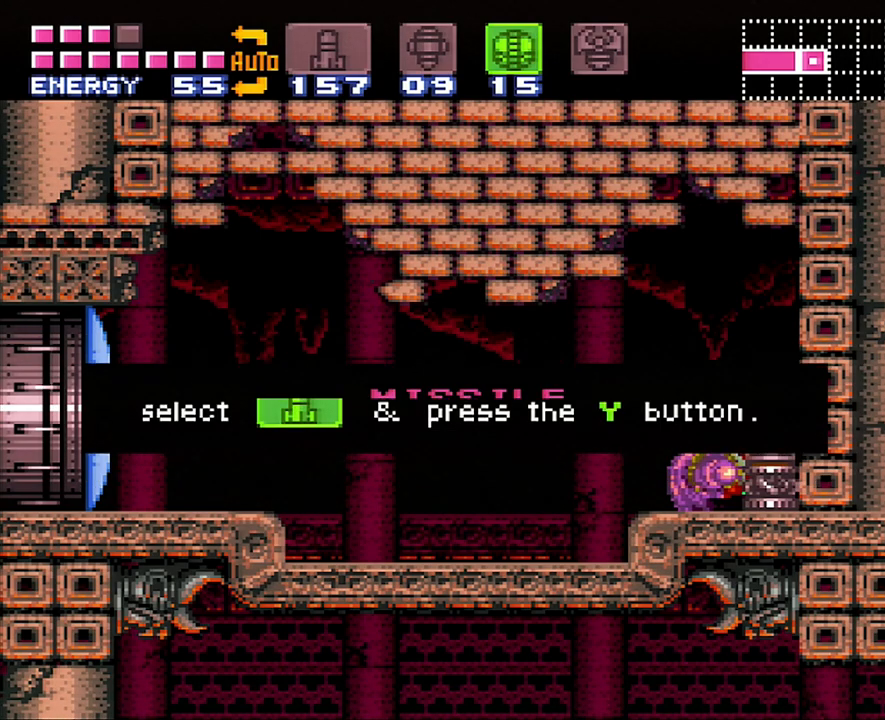
{"buttons": ["DPAD_DOWN"], "events": [[283, "DPAD_DOWN", "down"], [383, "DPAD_DOWN", "up"], [483, "DPAD_DOWN", "down"]]}
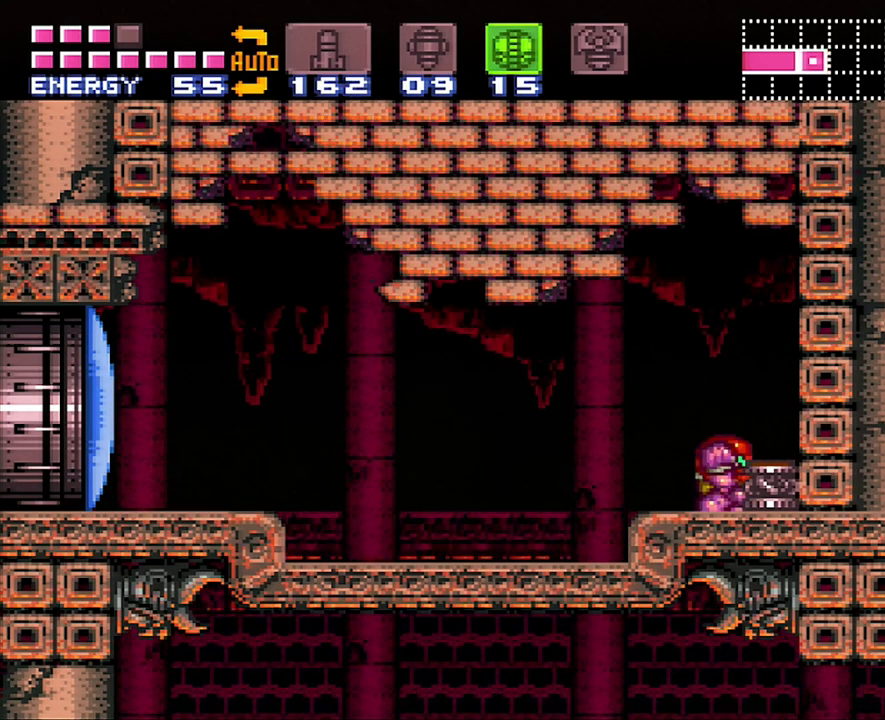
{"buttons": ["A", "DPAD_UP"], "events": [[100, "DPAD_DOWN", "up"], [250, "Y", "down"], [350, "Y", "up"], [383, "DPAD_UP", "down"], [450, "A", "down"]]}
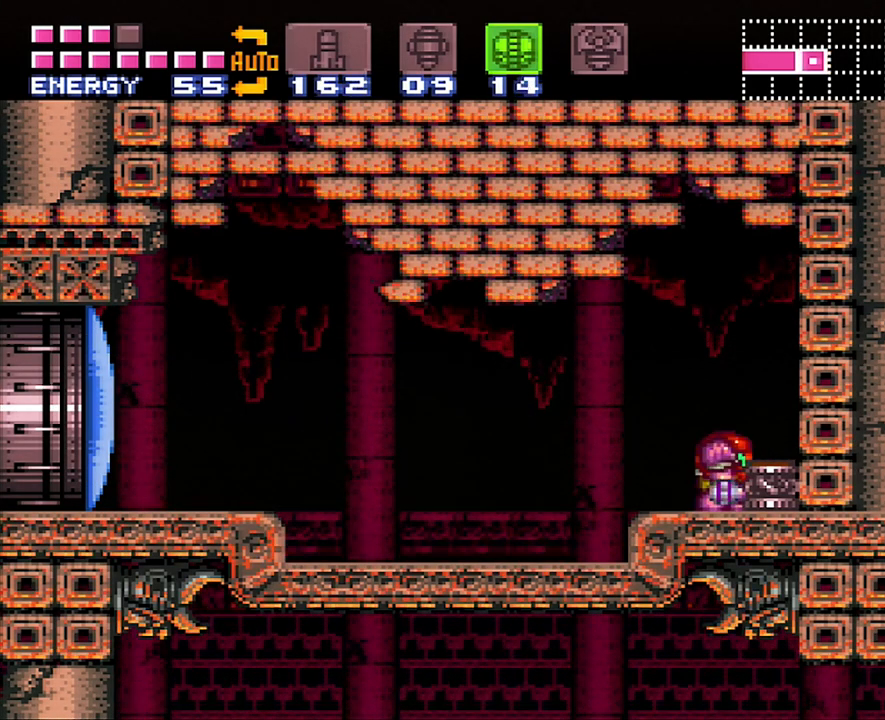
{"buttons": ["A"], "events": [[17, "DPAD_UP", "up"], [133, "DPAD_LEFT", "down"], [483, "DPAD_LEFT", "up"]]}
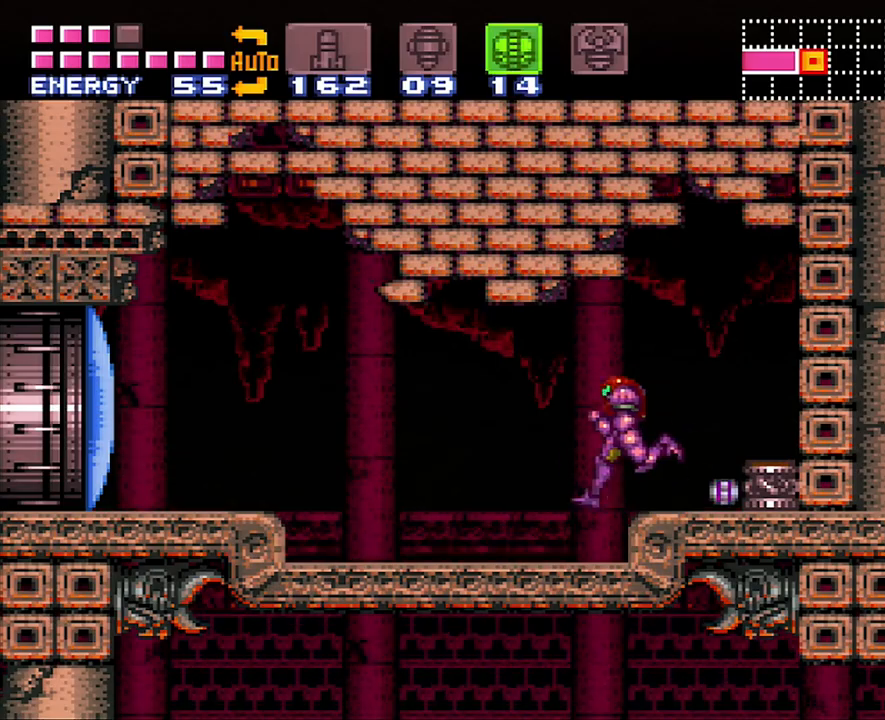
{"buttons": ["A"], "events": [[200, "DPAD_RIGHT", "down"], [383, "DPAD_RIGHT", "up"]]}
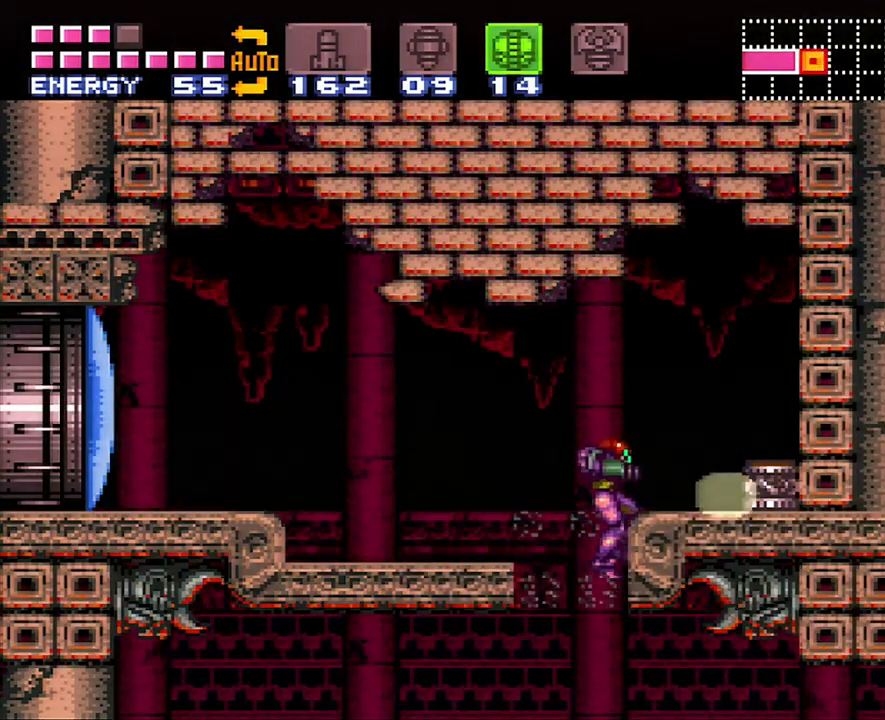
{"buttons": [], "events": [[500, "A", "up"]]}
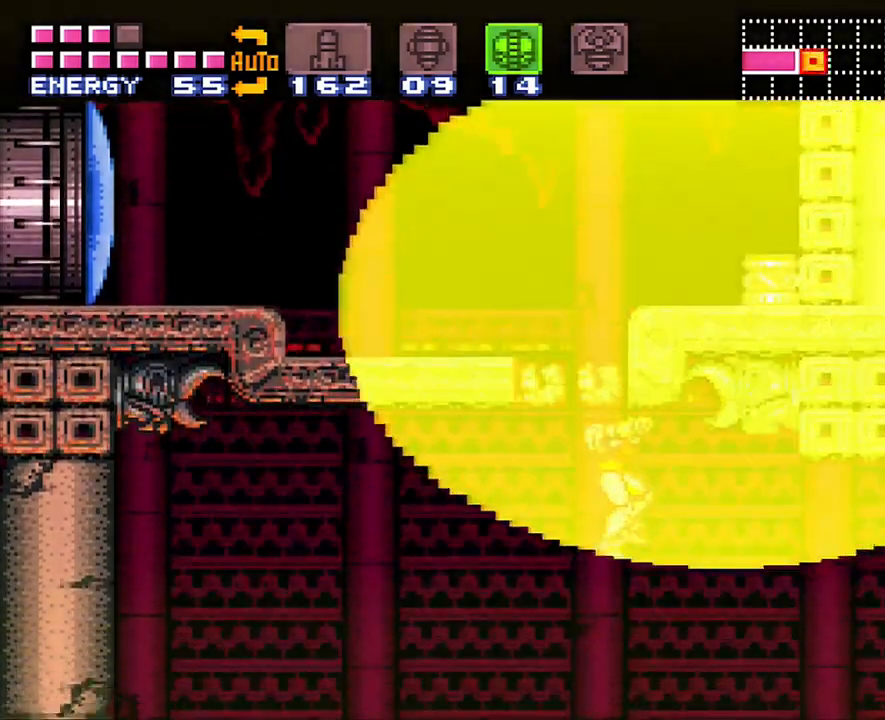
{"buttons": ["A", "DPAD_RIGHT"], "events": [[283, "DPAD_RIGHT", "down"], [417, "A", "down"]]}
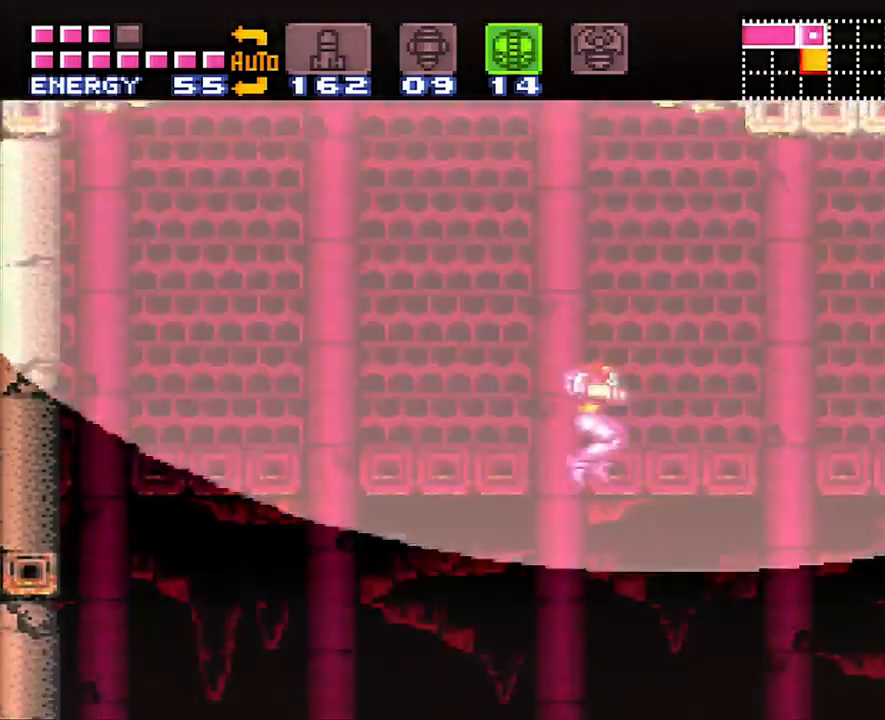
{"buttons": ["A", "DPAD_RIGHT"], "events": []}